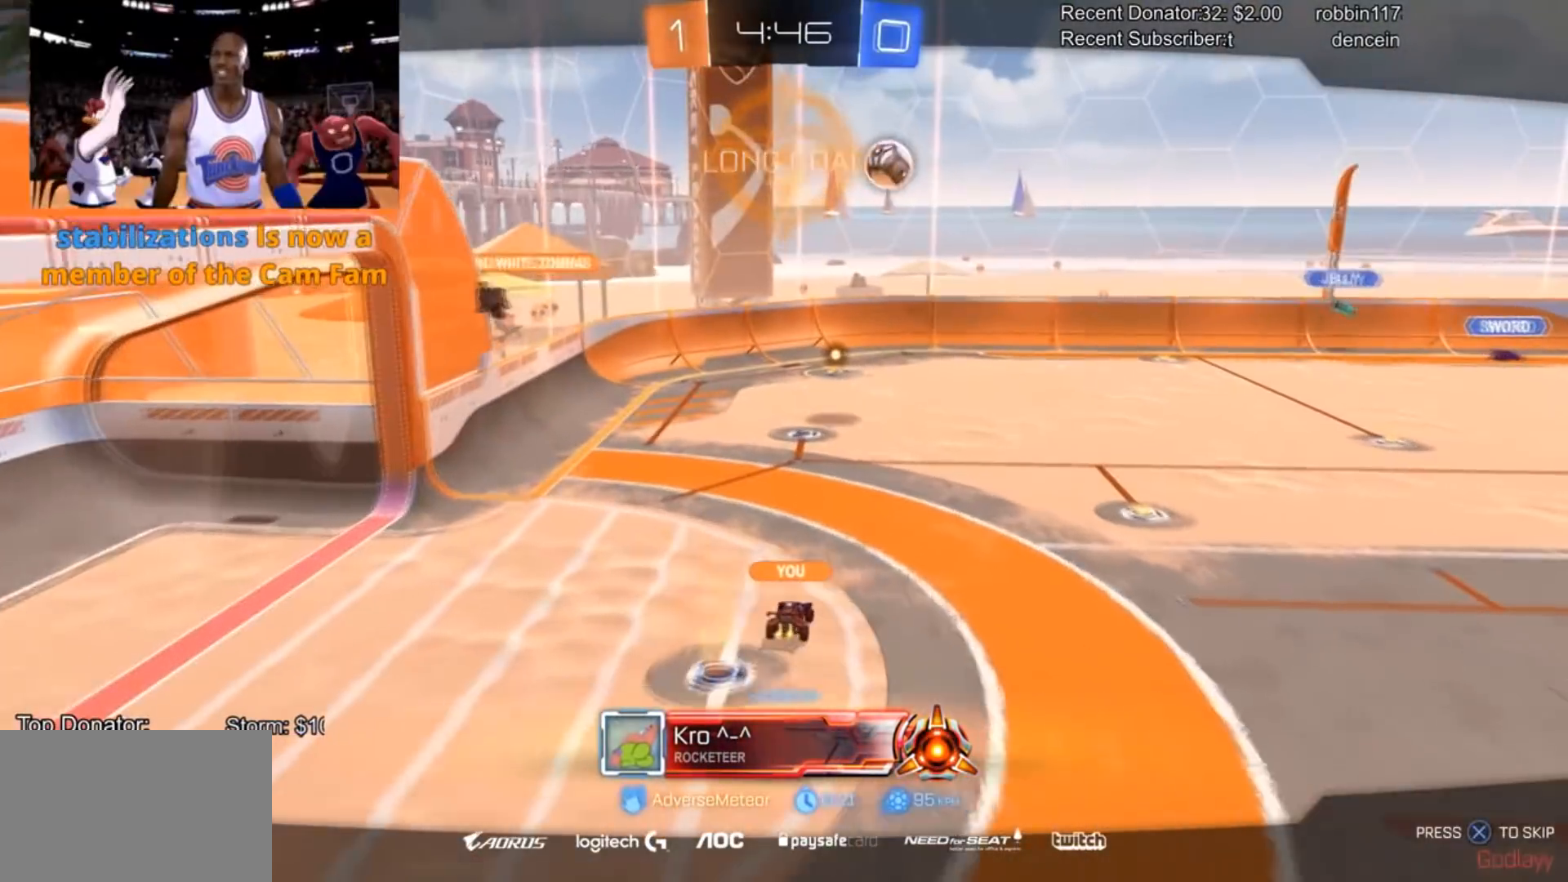
Gameplay with a controller (PlayStation layout); each line is a JSON object with the inputs held at the frame after it. "events" lists button and stick changes between this image and that frame as [ms after this image, input, new state], when the widget could be followed in between.
{"buttons": ["R2"], "left_stick": "center", "right_stick": "center", "events": []}
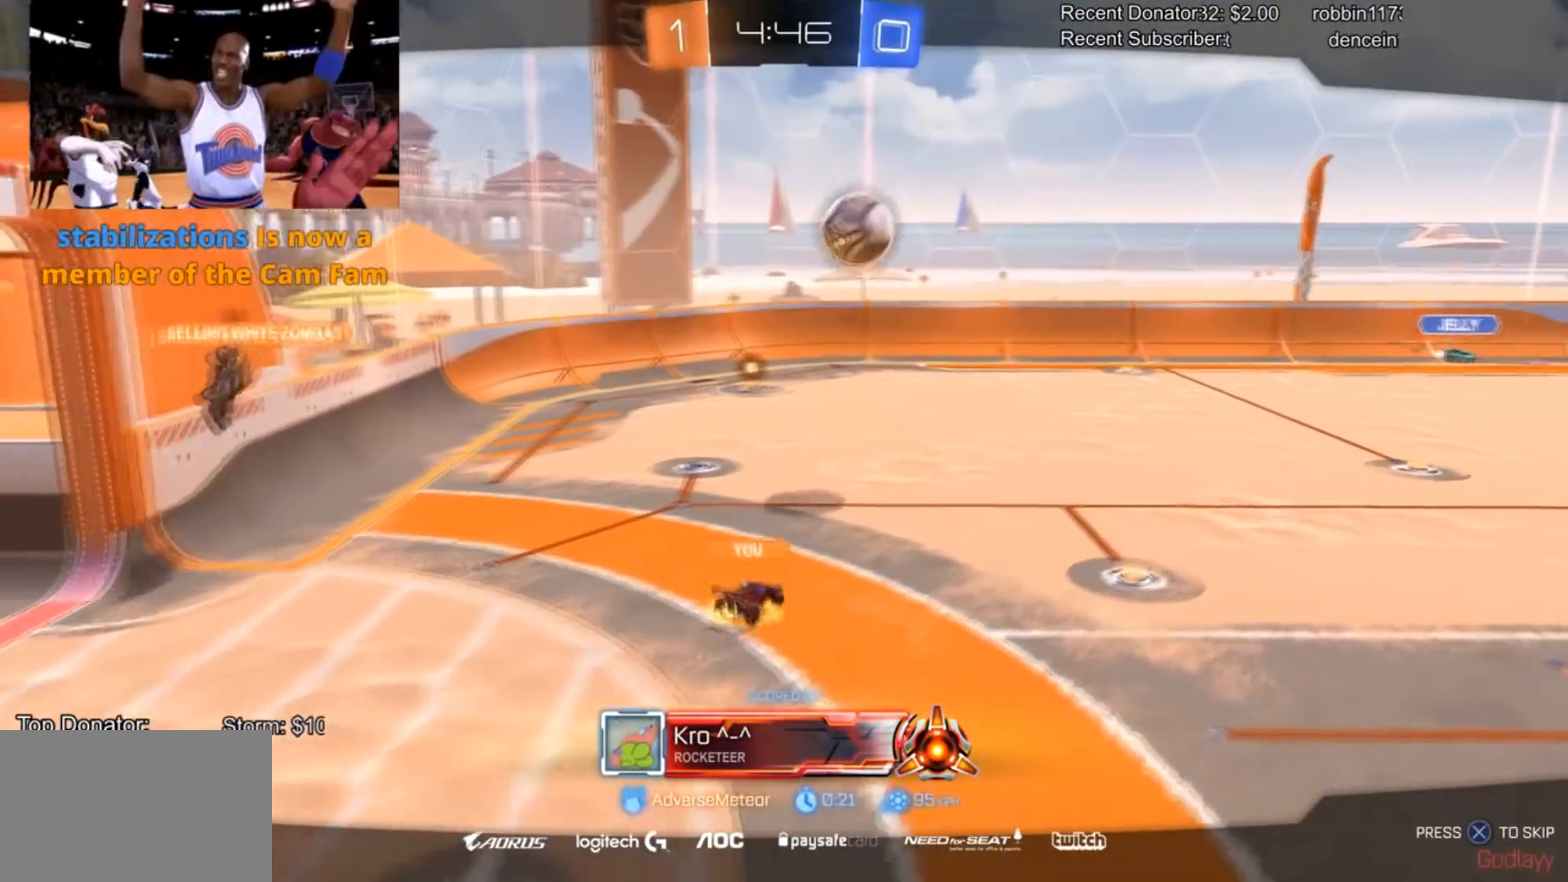
{"buttons": ["R2"], "left_stick": "center", "right_stick": "center", "events": []}
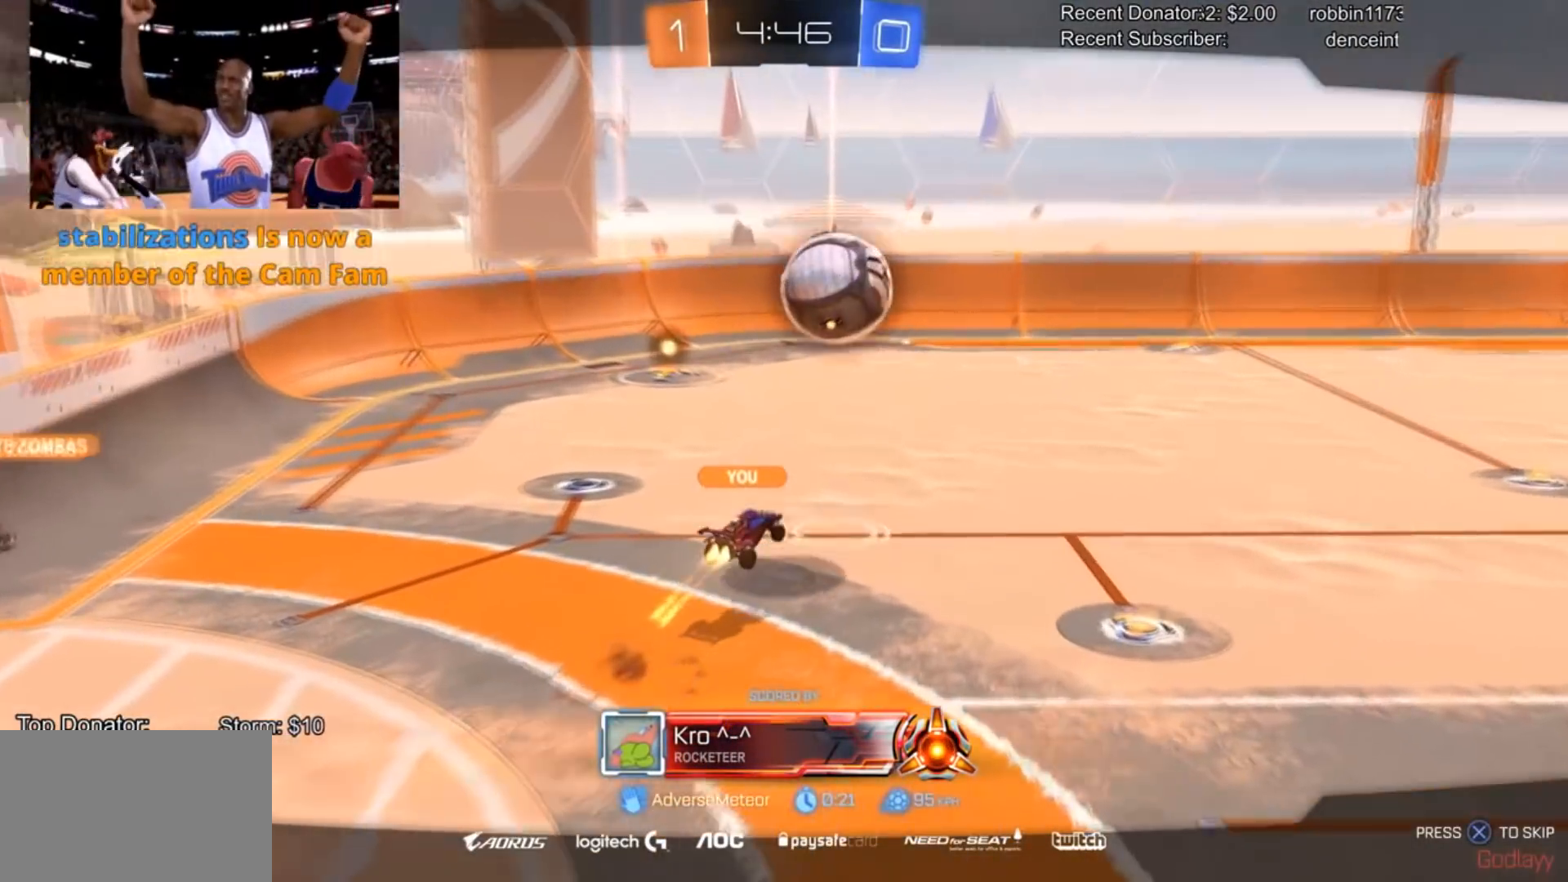
{"buttons": ["R2"], "left_stick": "center", "right_stick": "center", "events": []}
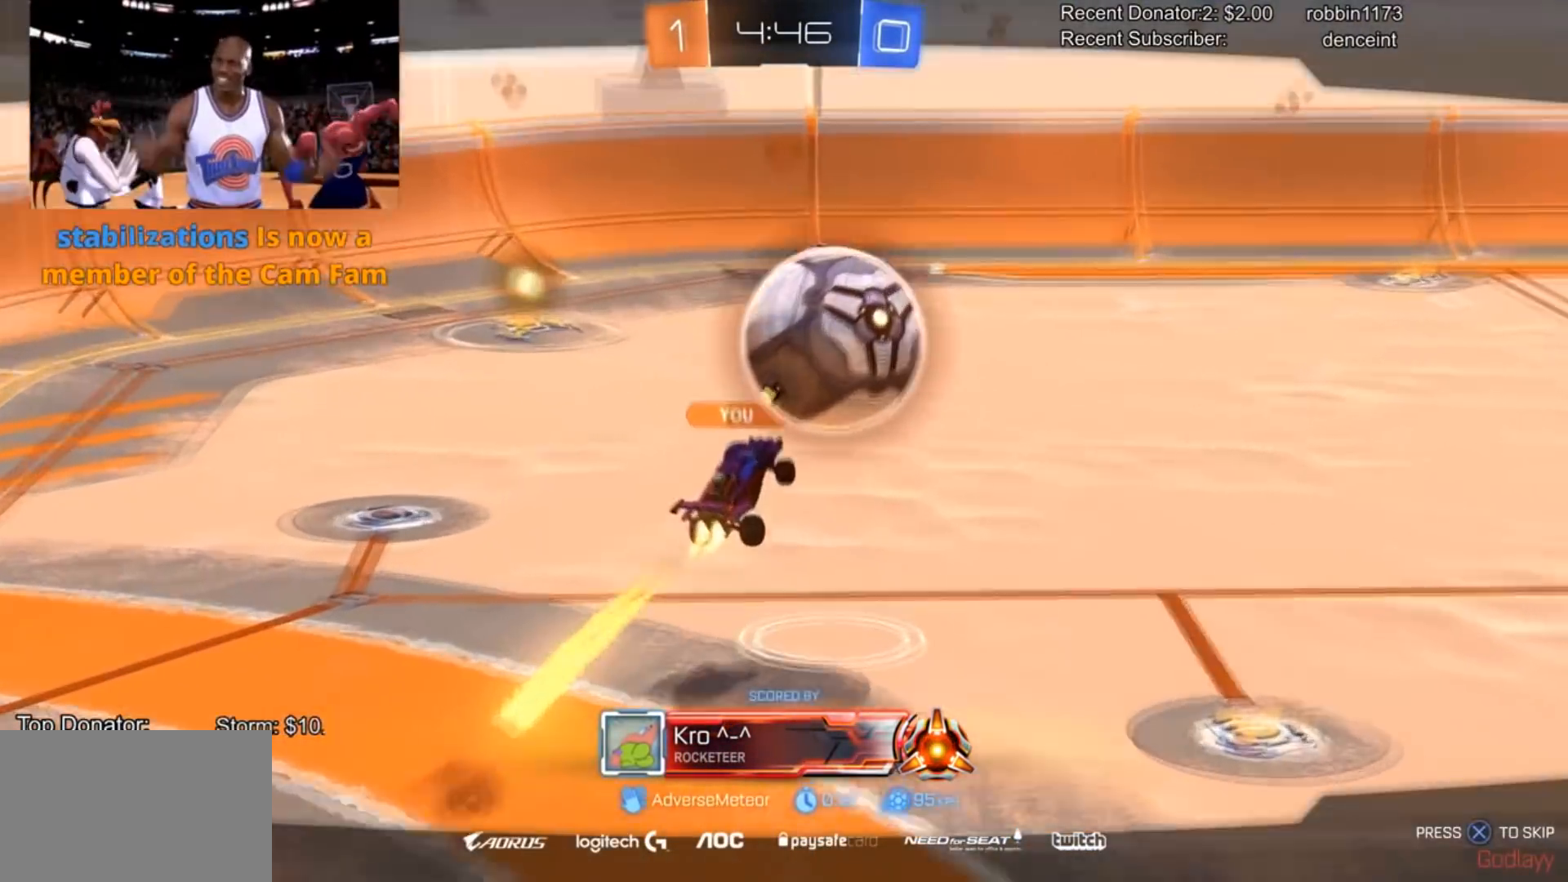
{"buttons": ["R2"], "left_stick": "center", "right_stick": "center", "events": []}
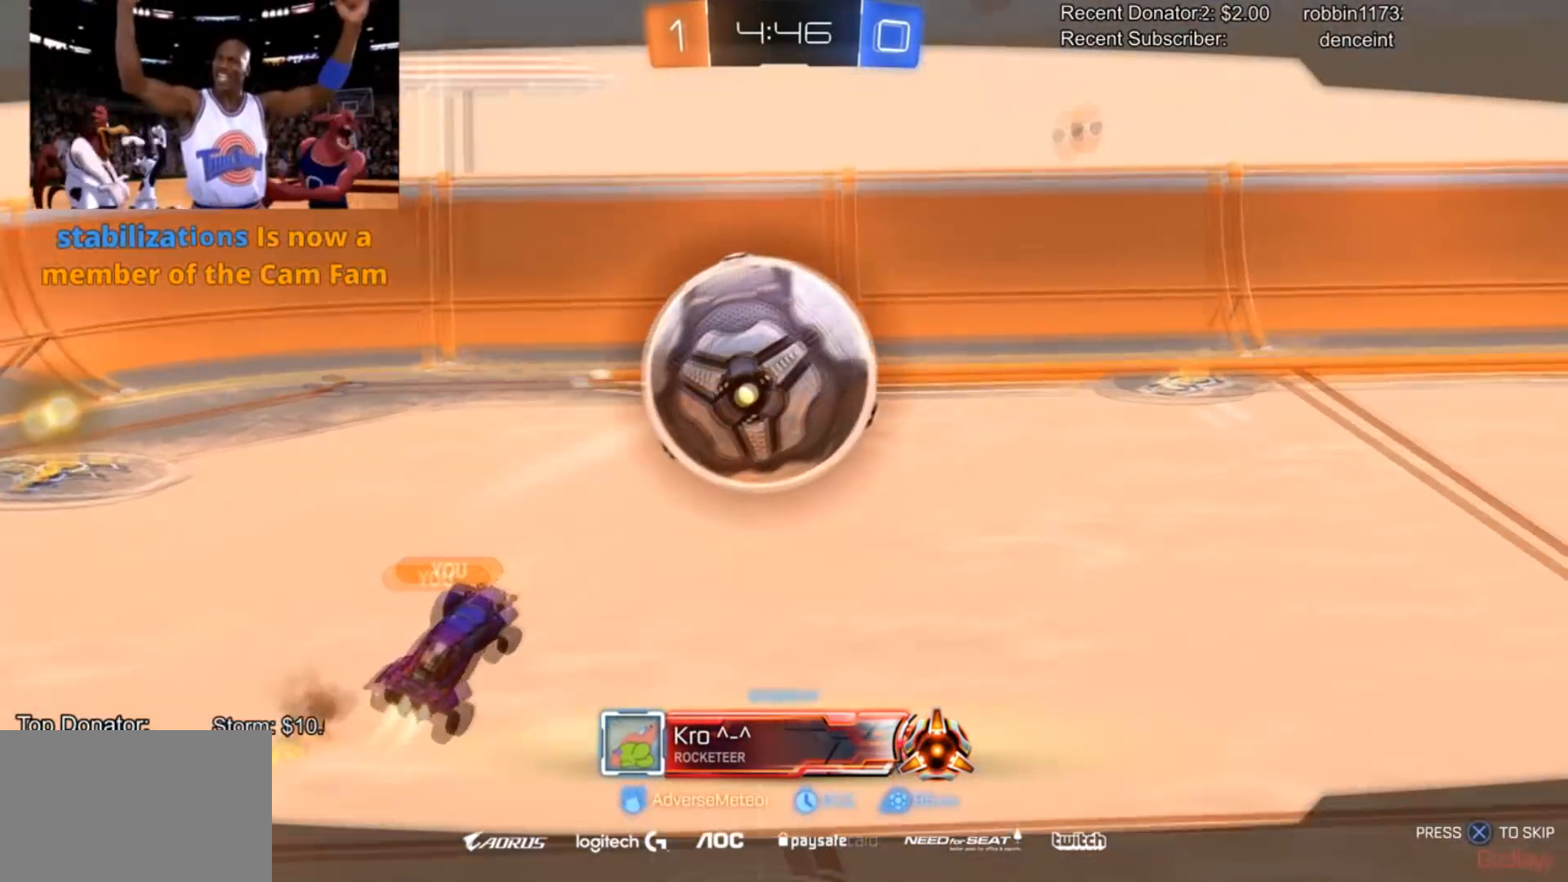
{"buttons": ["R2"], "left_stick": "center", "right_stick": "center", "events": []}
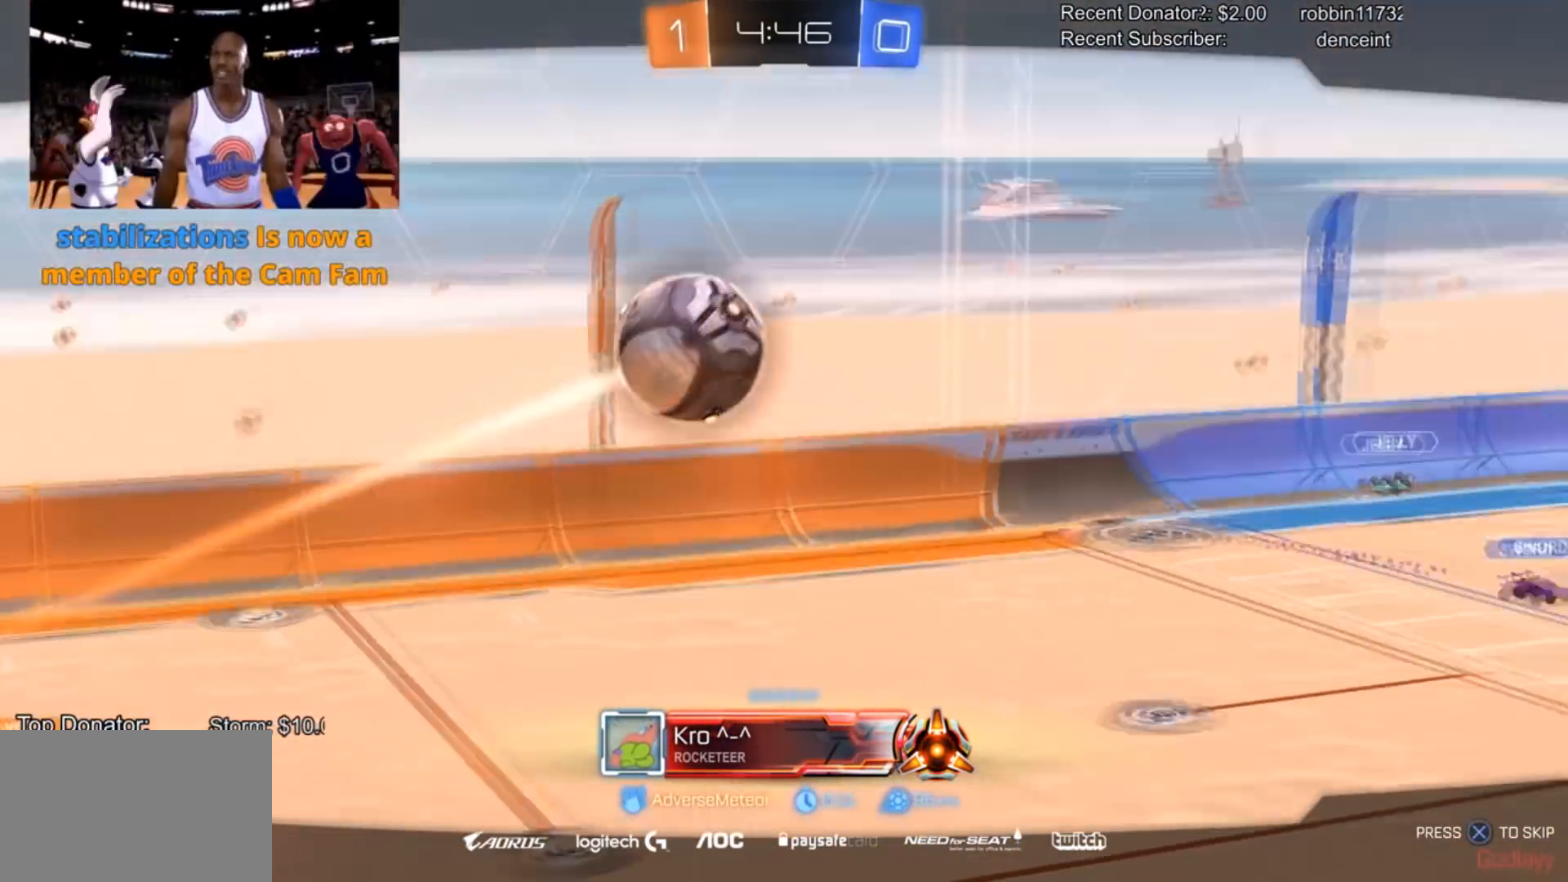
{"buttons": ["R2"], "left_stick": "center", "right_stick": "center", "events": []}
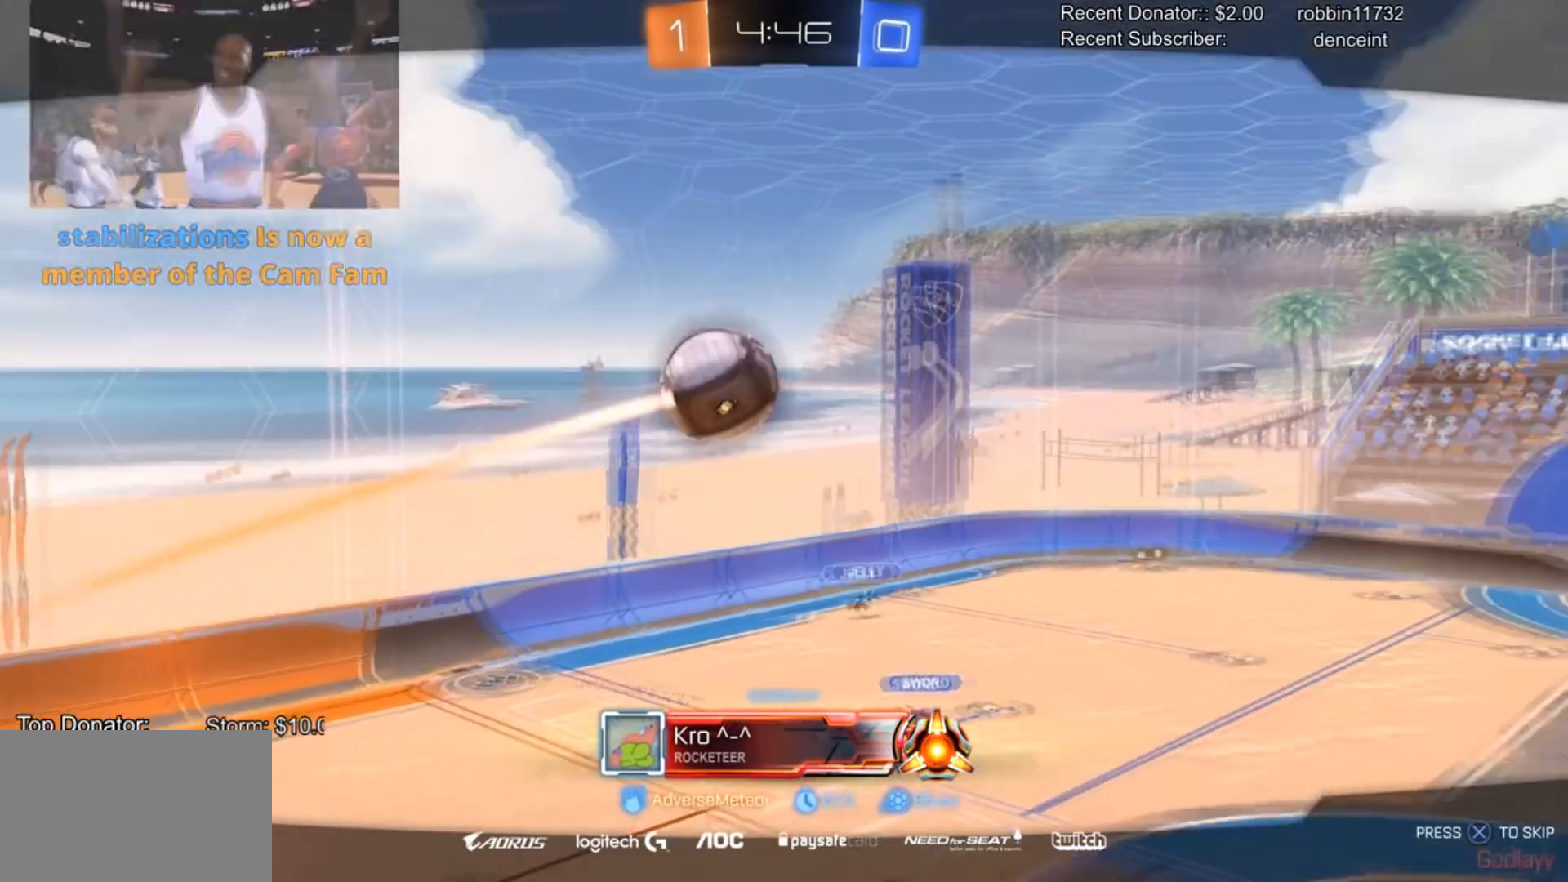
{"buttons": ["R2"], "left_stick": "center", "right_stick": "center", "events": []}
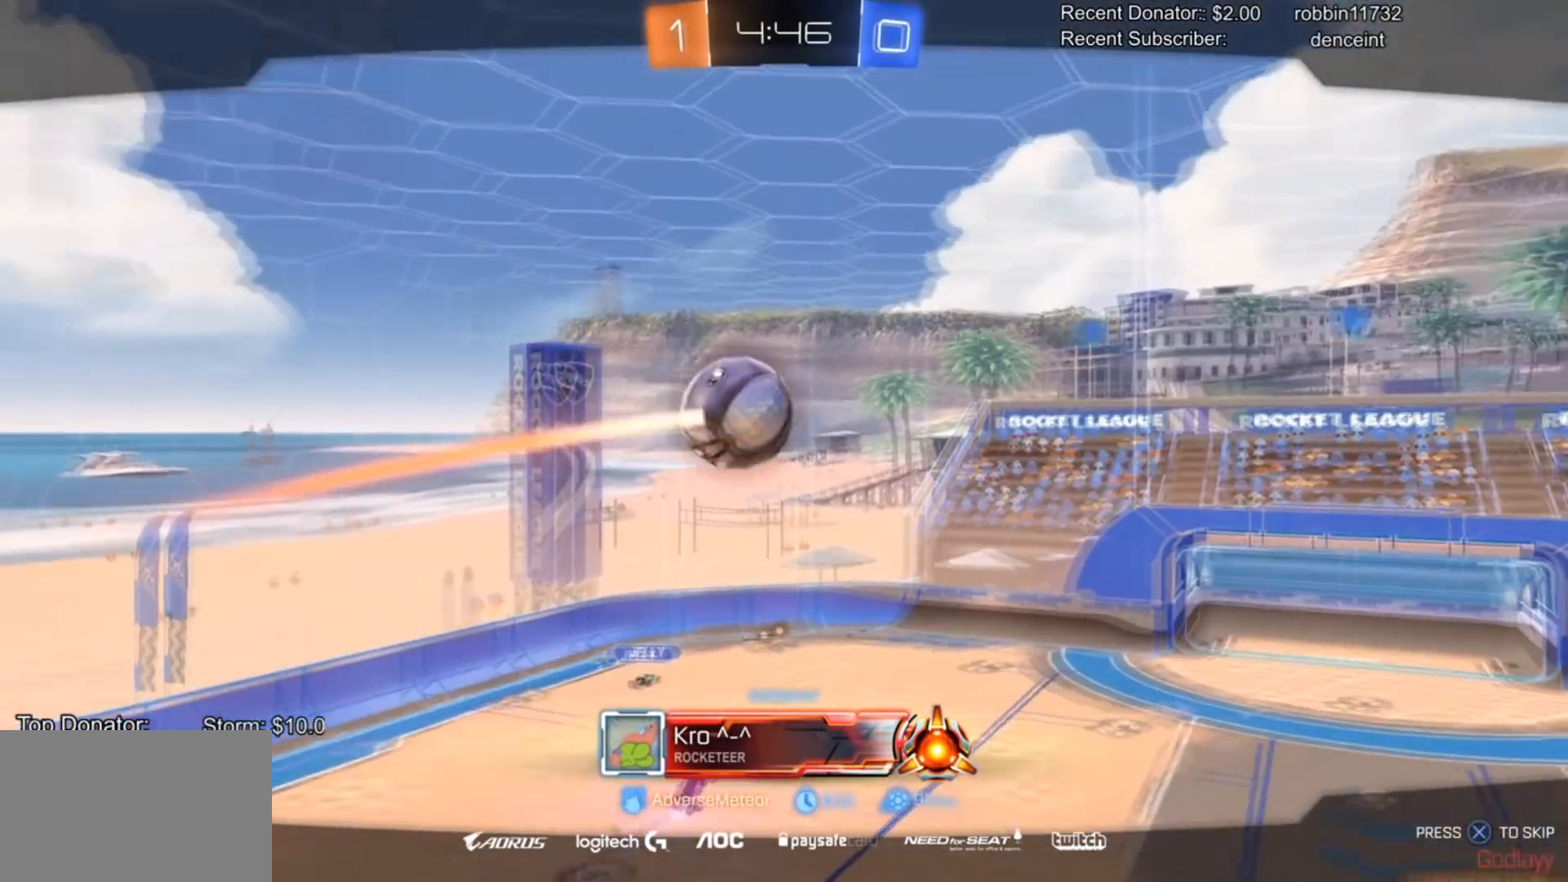
{"buttons": ["R2"], "left_stick": "center", "right_stick": "center", "events": []}
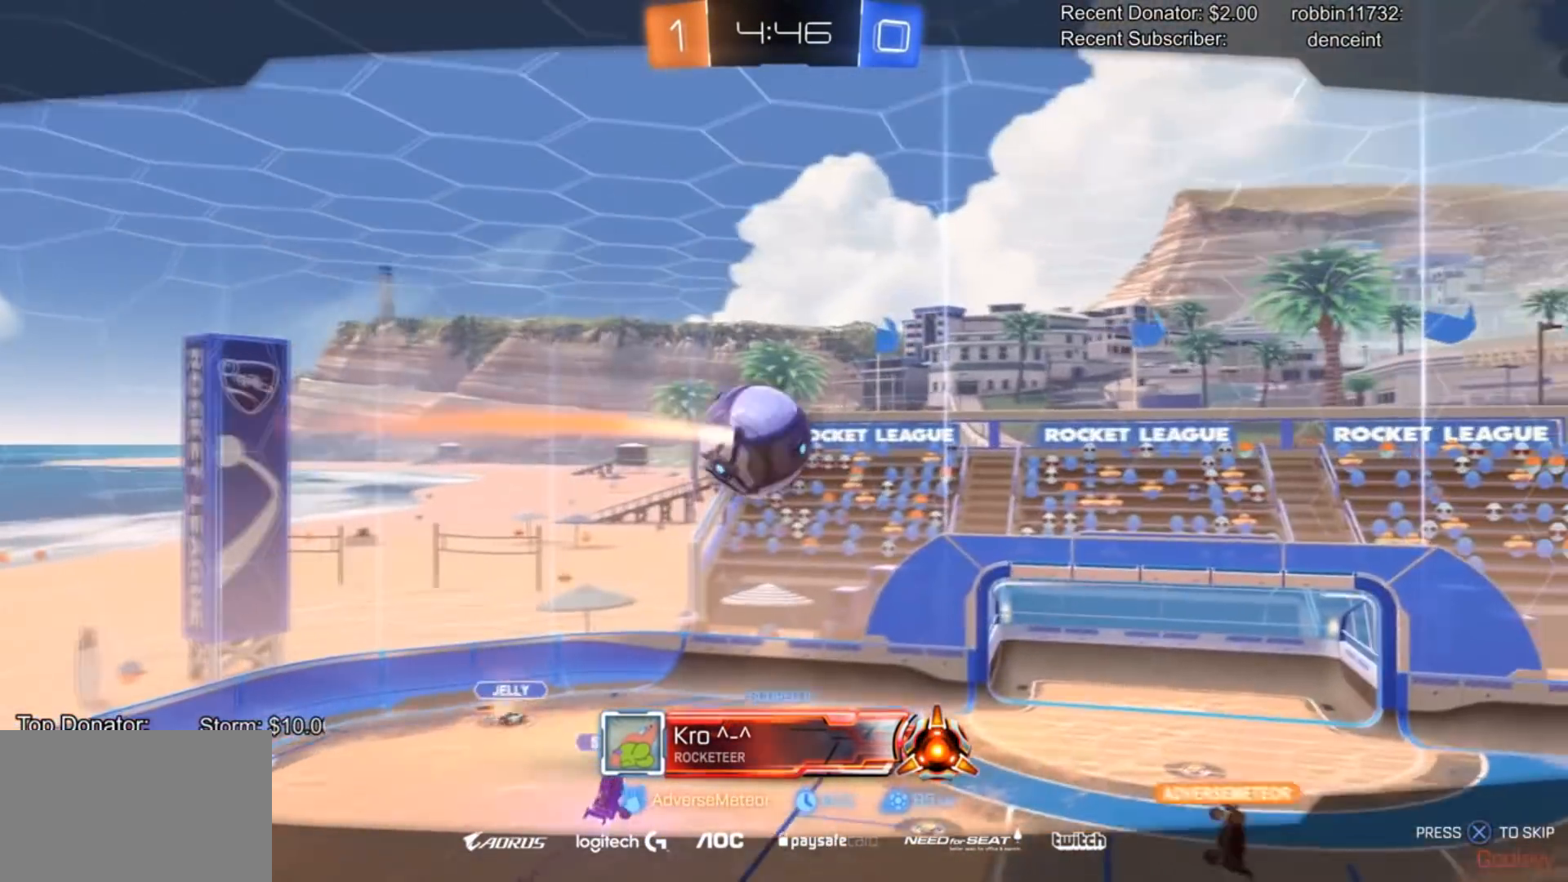
{"buttons": ["R2"], "left_stick": "center", "right_stick": "center", "events": []}
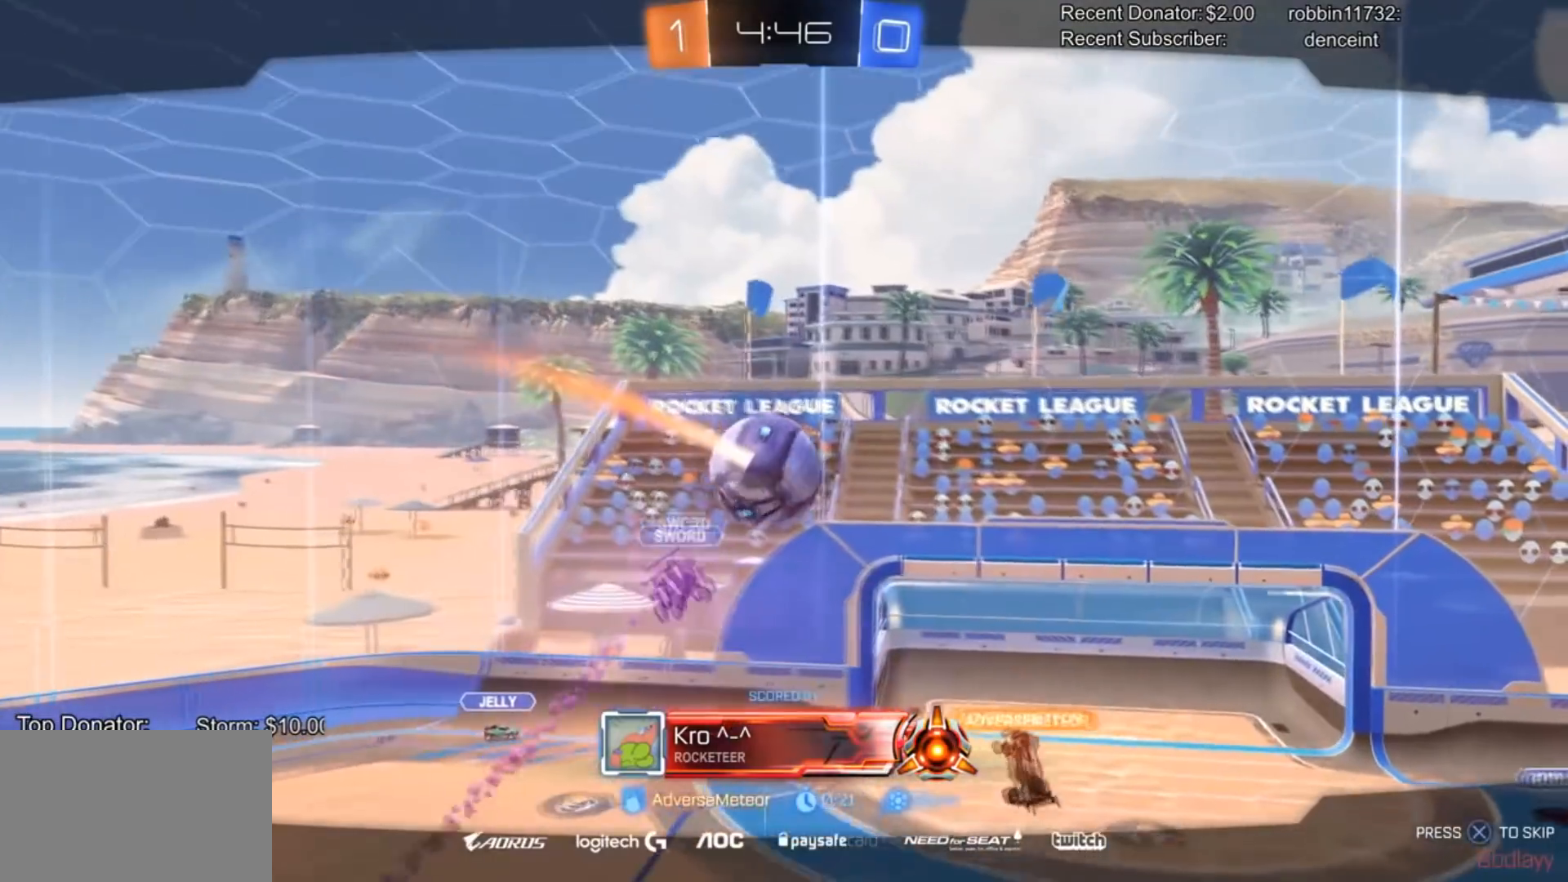
{"buttons": ["R2"], "left_stick": "center", "right_stick": "center", "events": []}
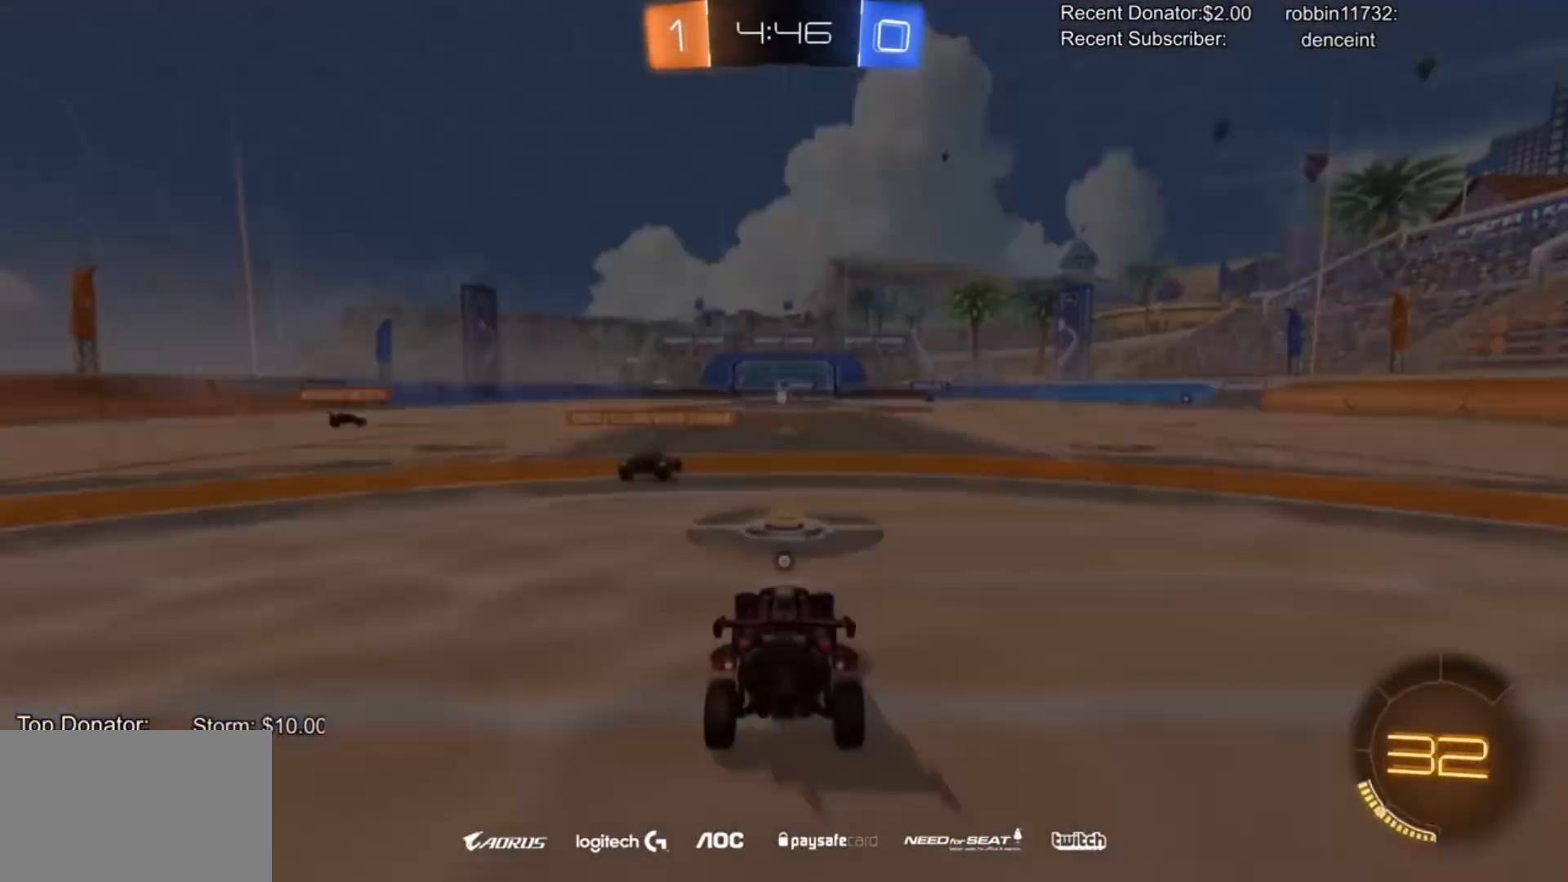
{"buttons": ["R2"], "left_stick": "center", "right_stick": "center", "events": []}
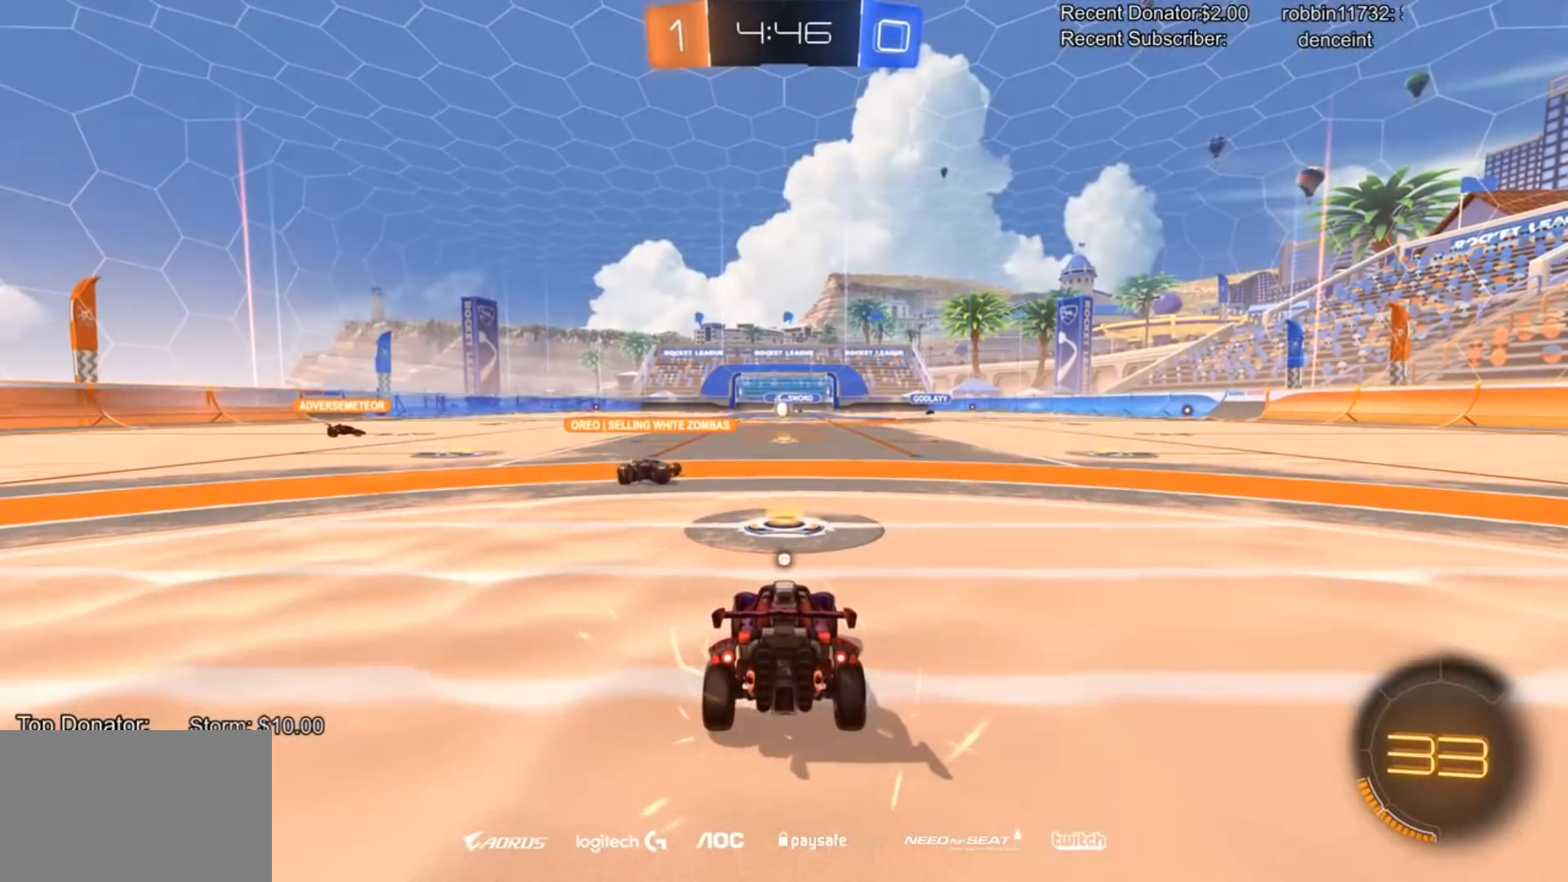
{"buttons": ["R2"], "left_stick": "center", "right_stick": "center", "events": [[66, "TRIANGLE", "down"], [233, "TRIANGLE", "up"]]}
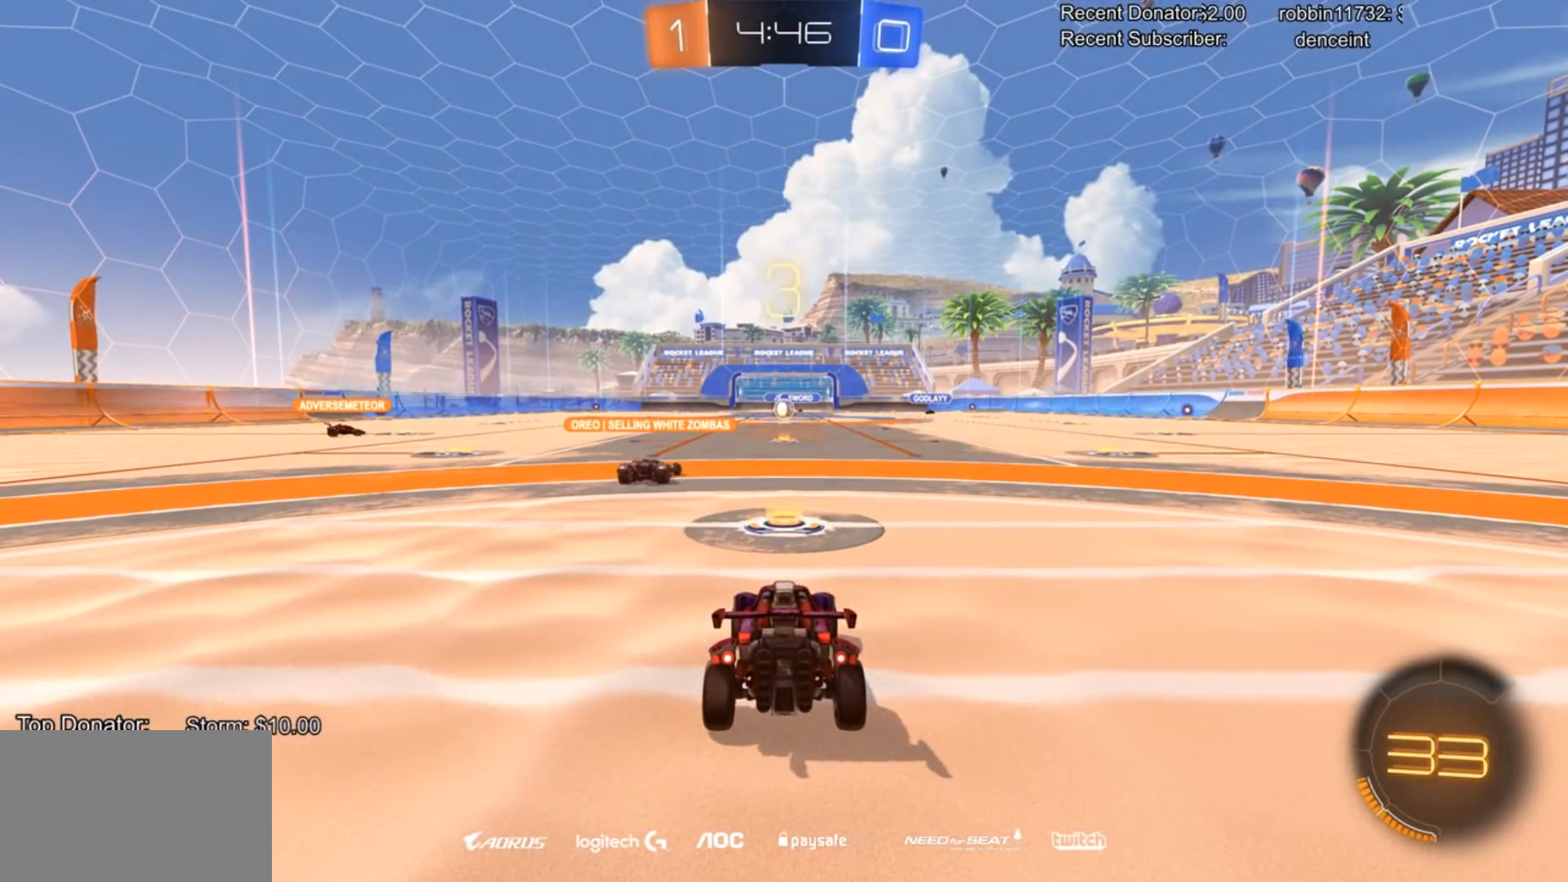
{"buttons": ["R2"], "left_stick": "center", "right_stick": "center", "events": [[167, "R2", "up"], [267, "R2", "down"]]}
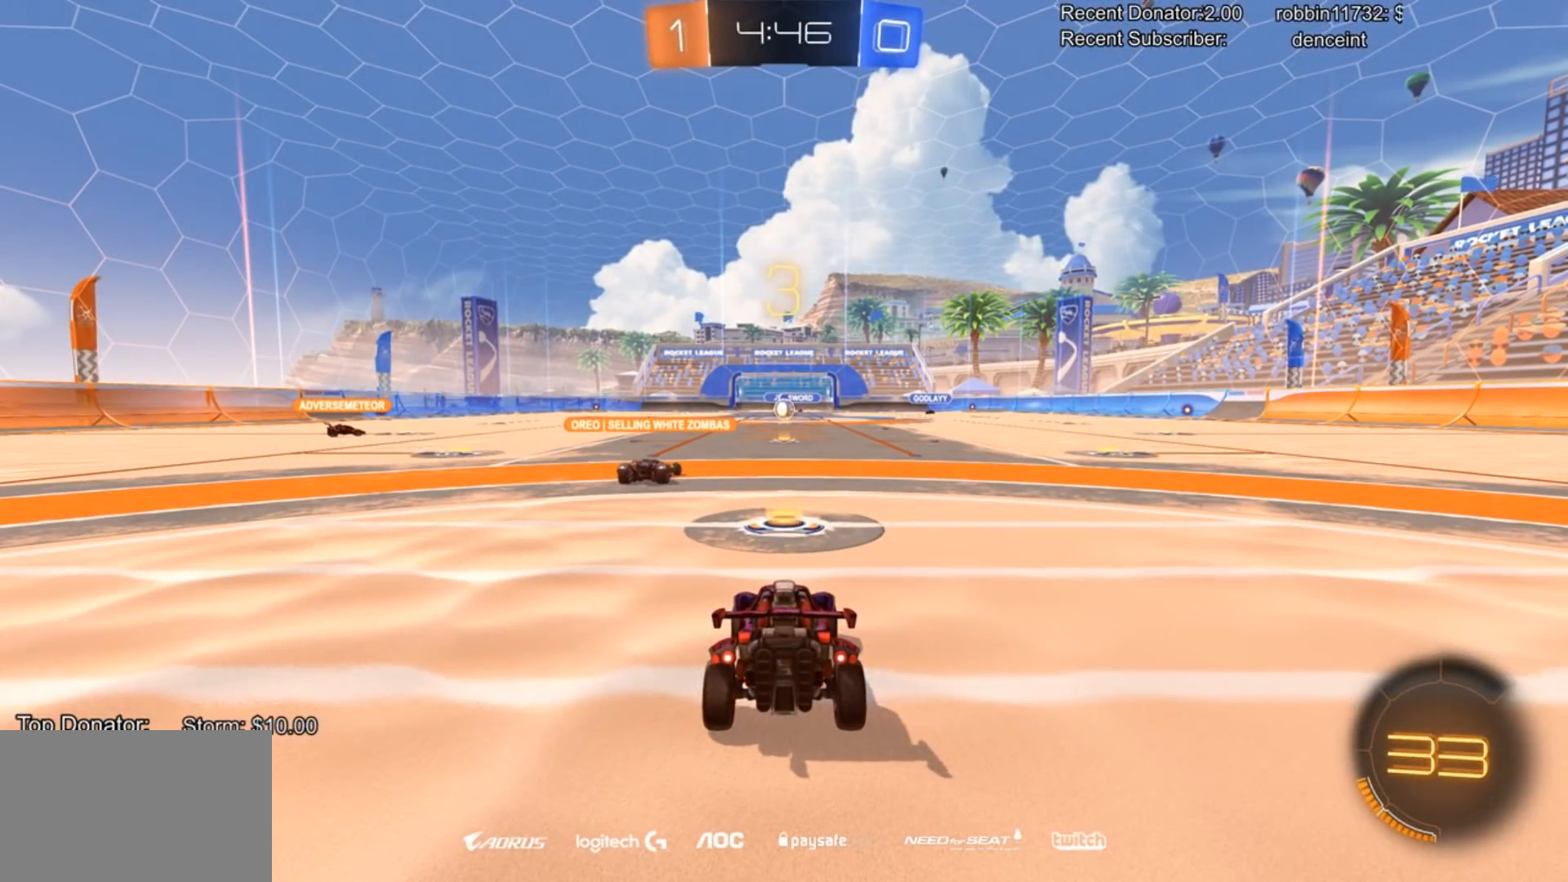
{"buttons": ["TRIANGLE", "R2"], "left_stick": "center", "right_stick": "center", "events": [[166, "TRIANGLE", "down"], [300, "TRIANGLE", "up"], [400, "TRIANGLE", "down"]]}
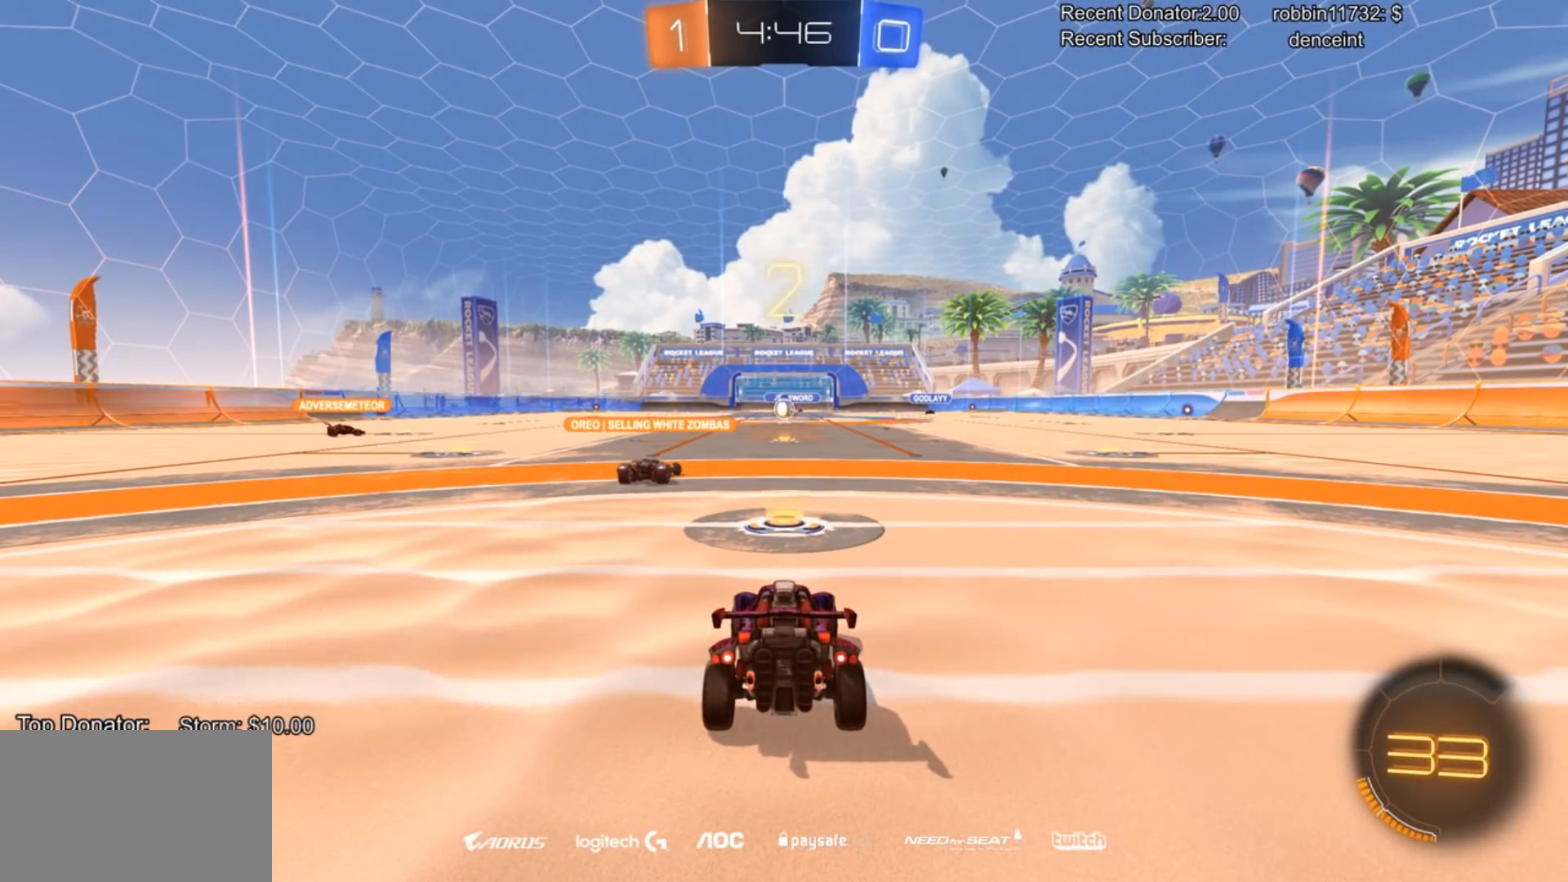
{"buttons": ["R2"], "left_stick": "center", "right_stick": "center", "events": [[67, "TRIANGLE", "up"]]}
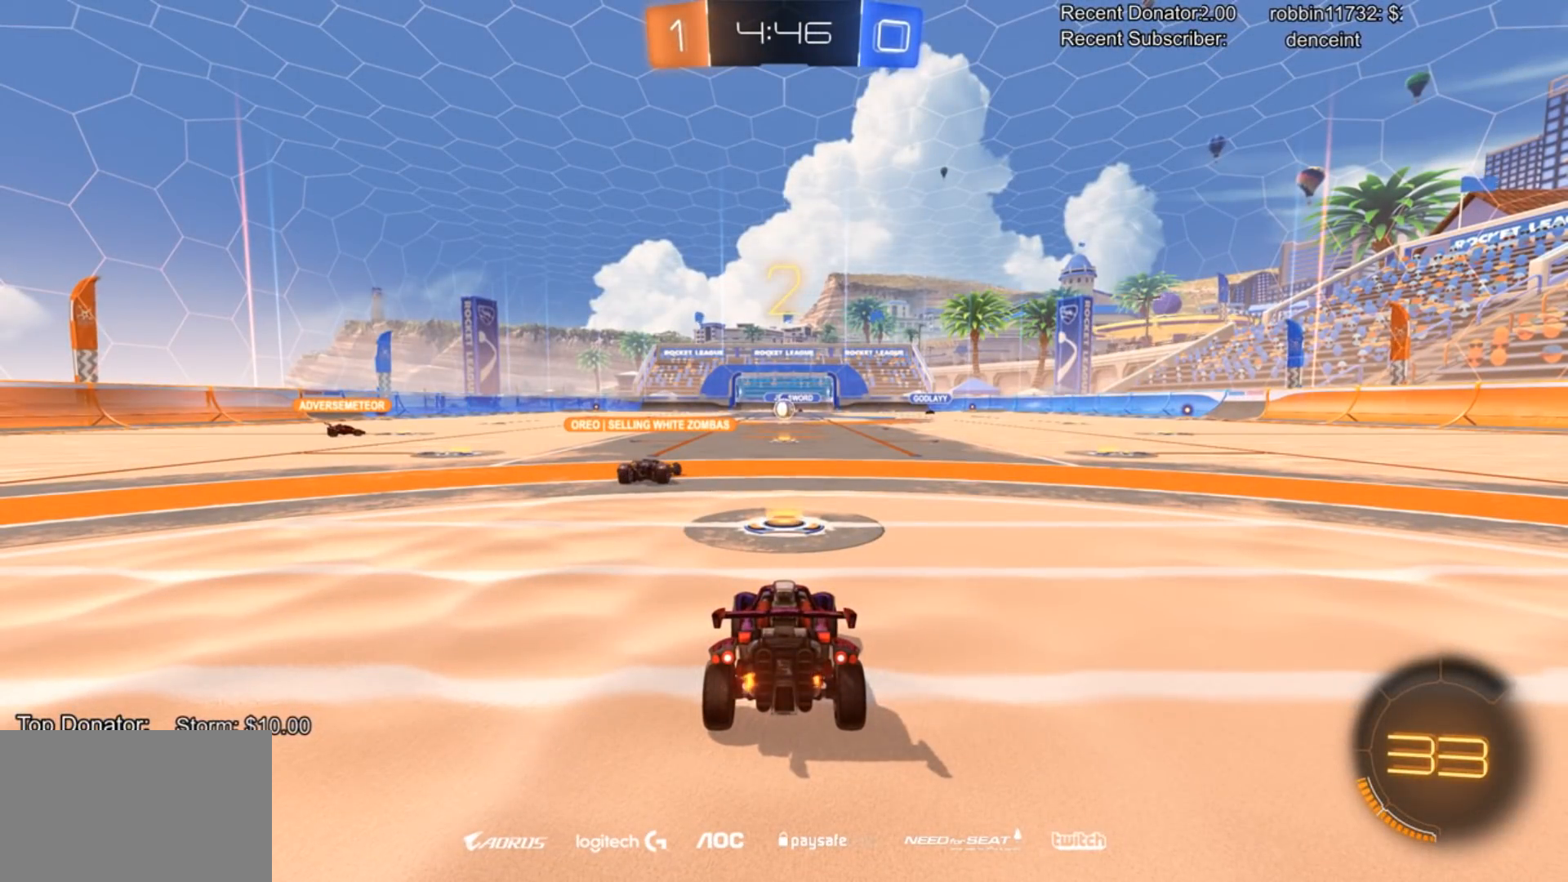
{"buttons": ["R2"], "left_stick": "center", "right_stick": "center", "events": []}
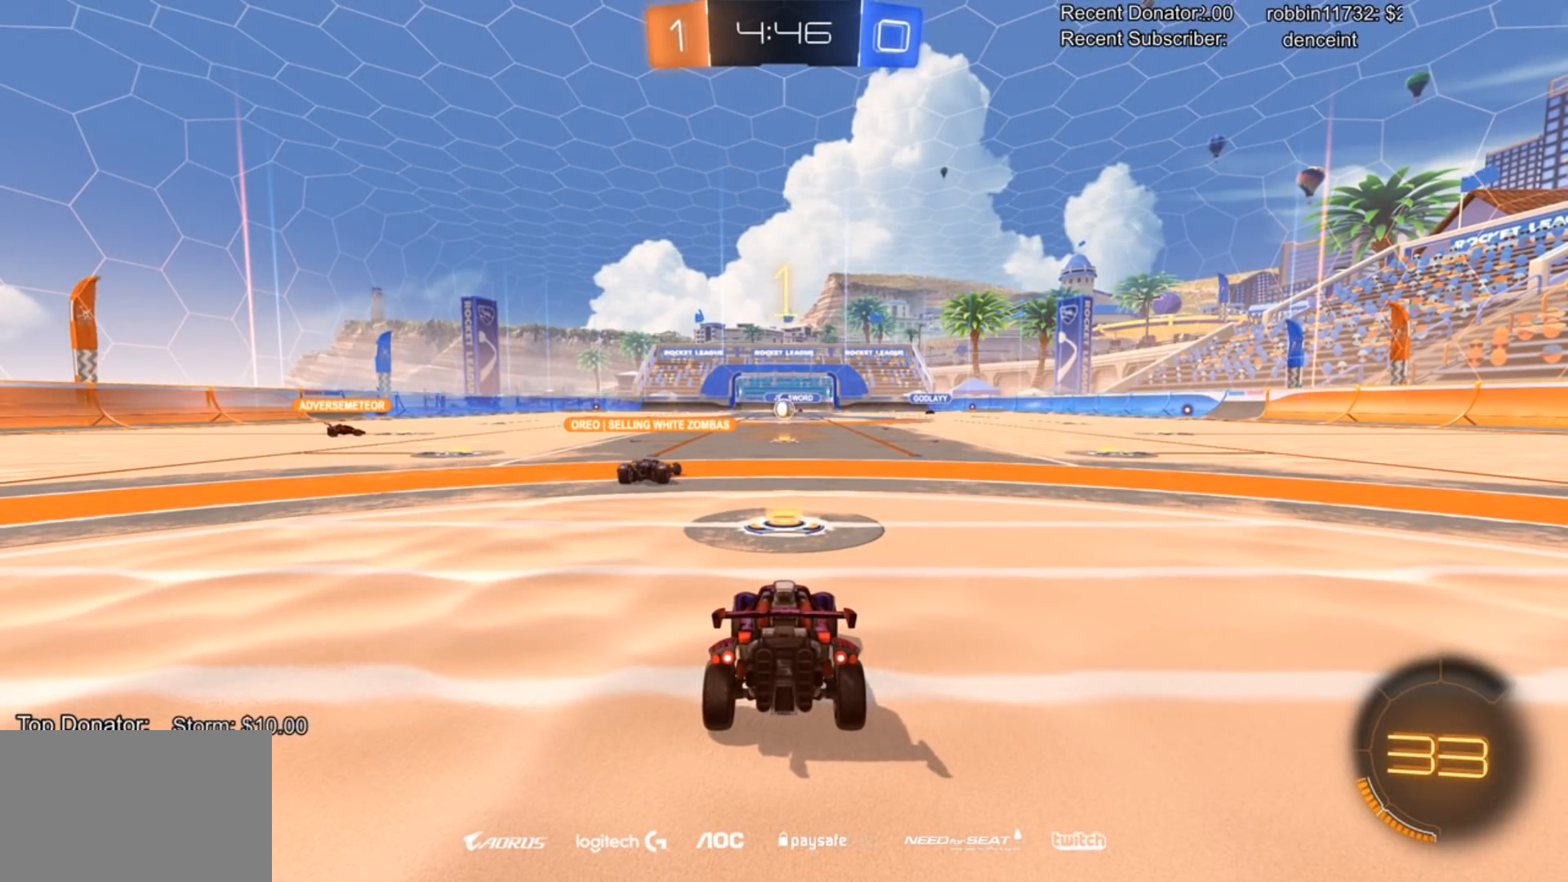
{"buttons": ["CIRCLE", "R2"], "left_stick": "center", "right_stick": "center", "events": [[300, "CIRCLE", "down"]]}
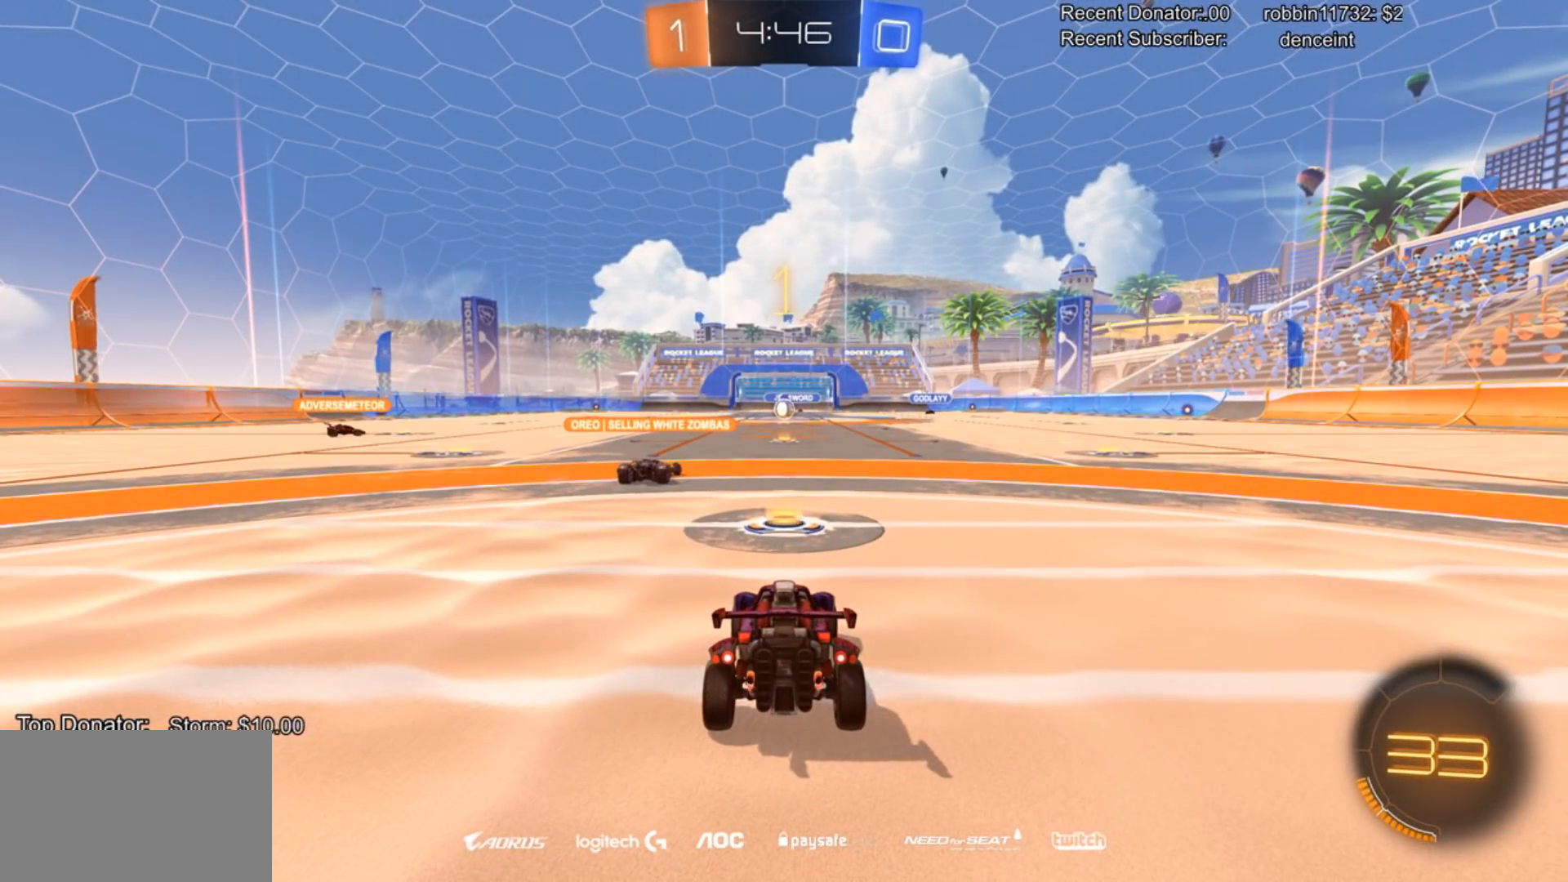
{"buttons": ["R2"], "left_stick": "right", "right_stick": "center", "events": [[300, "left_stick", "right"], [433, "CIRCLE", "up"]]}
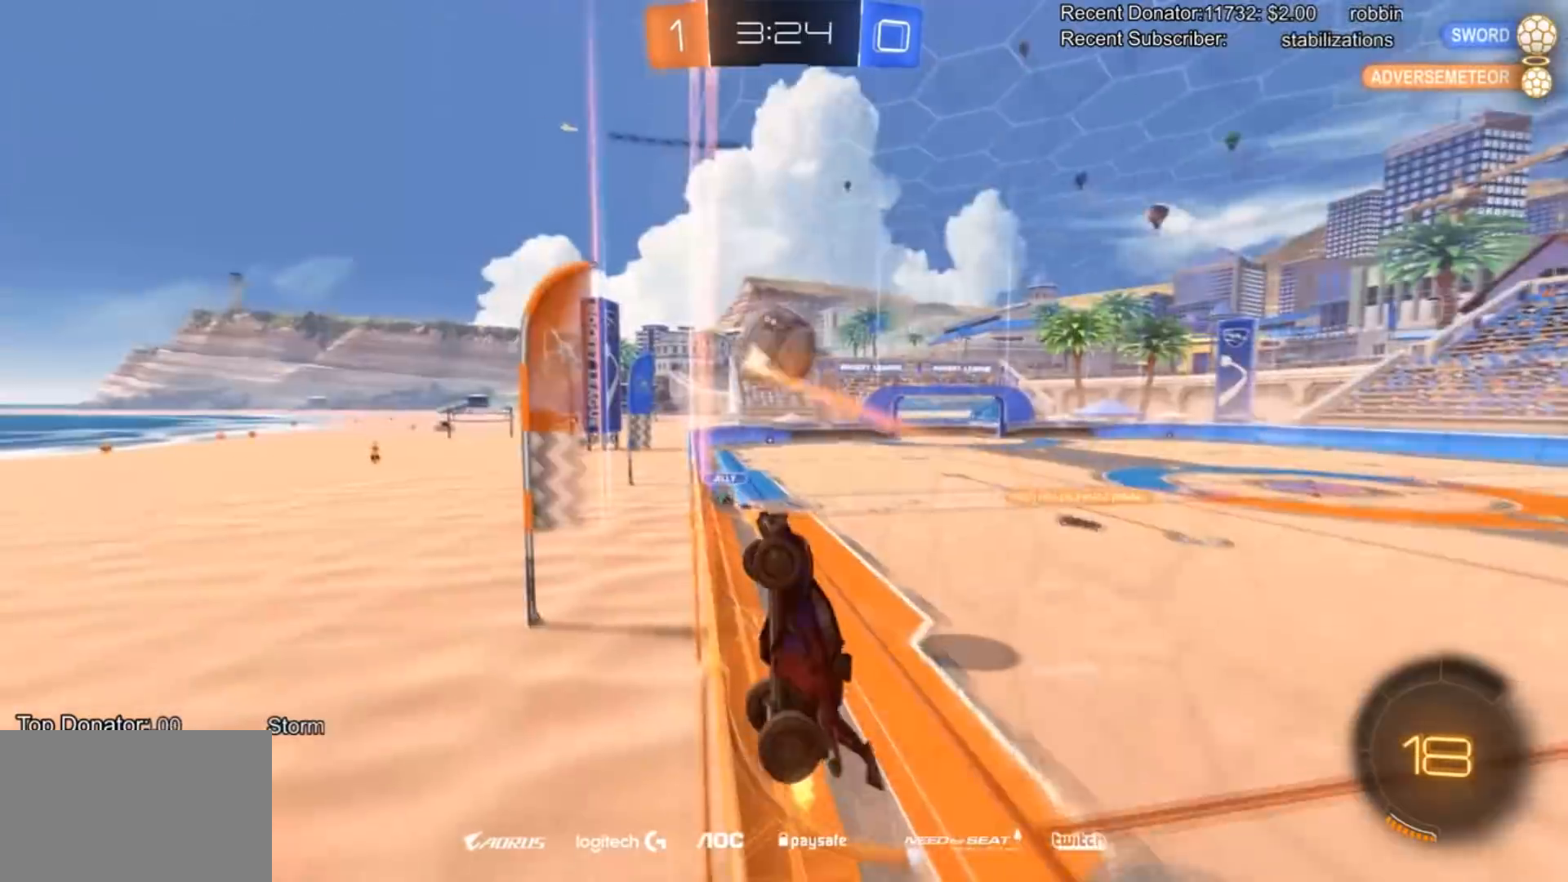
{"buttons": ["R2"], "left_stick": "right", "right_stick": "center", "events": []}
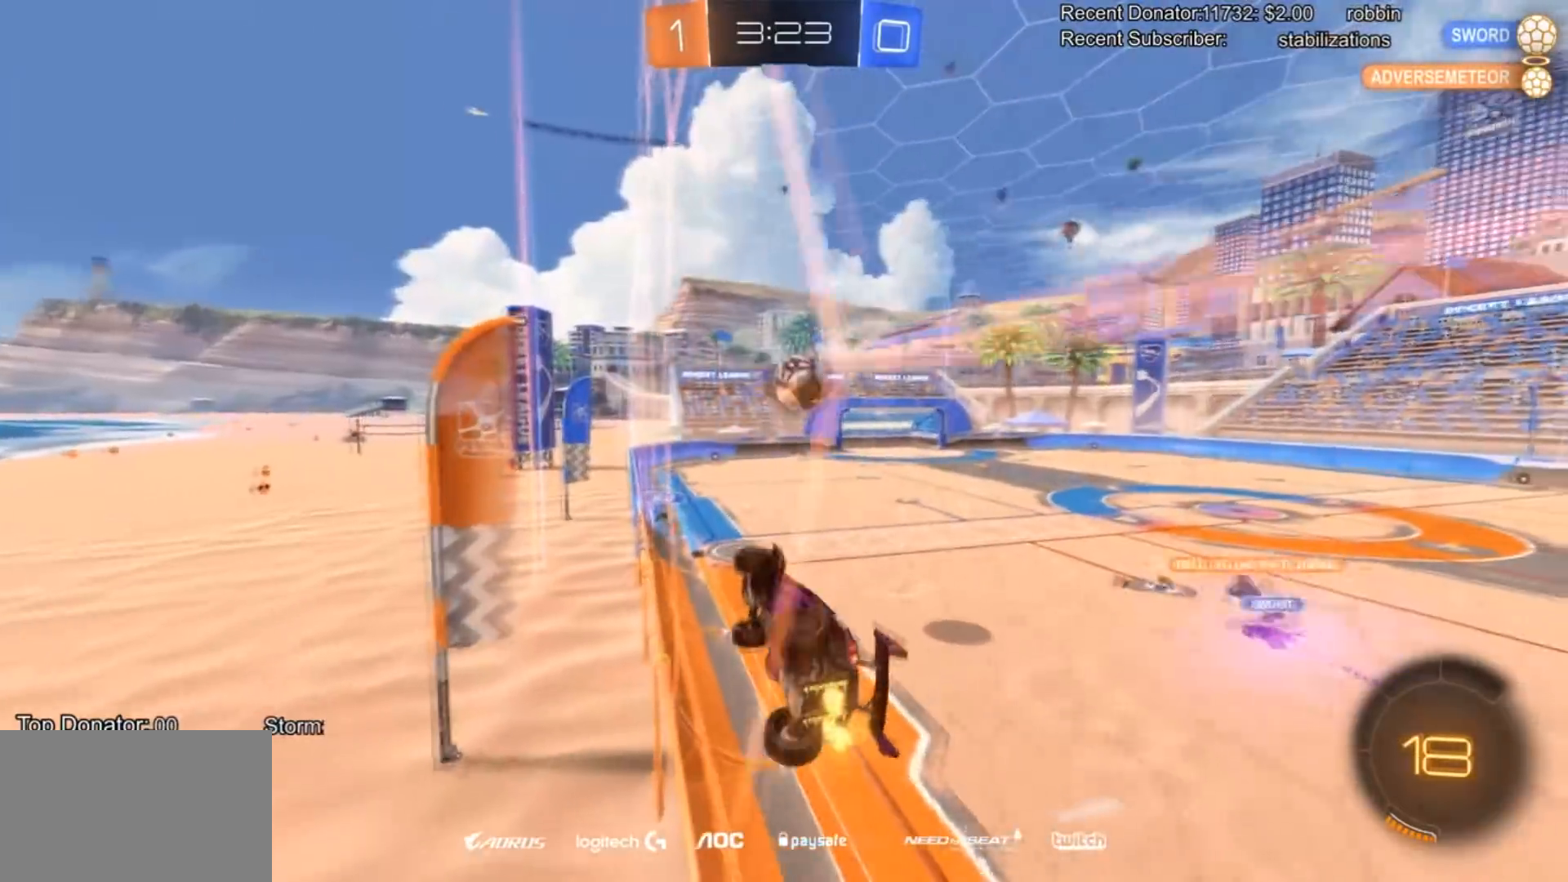
{"buttons": ["R2"], "left_stick": "right", "right_stick": "center", "events": []}
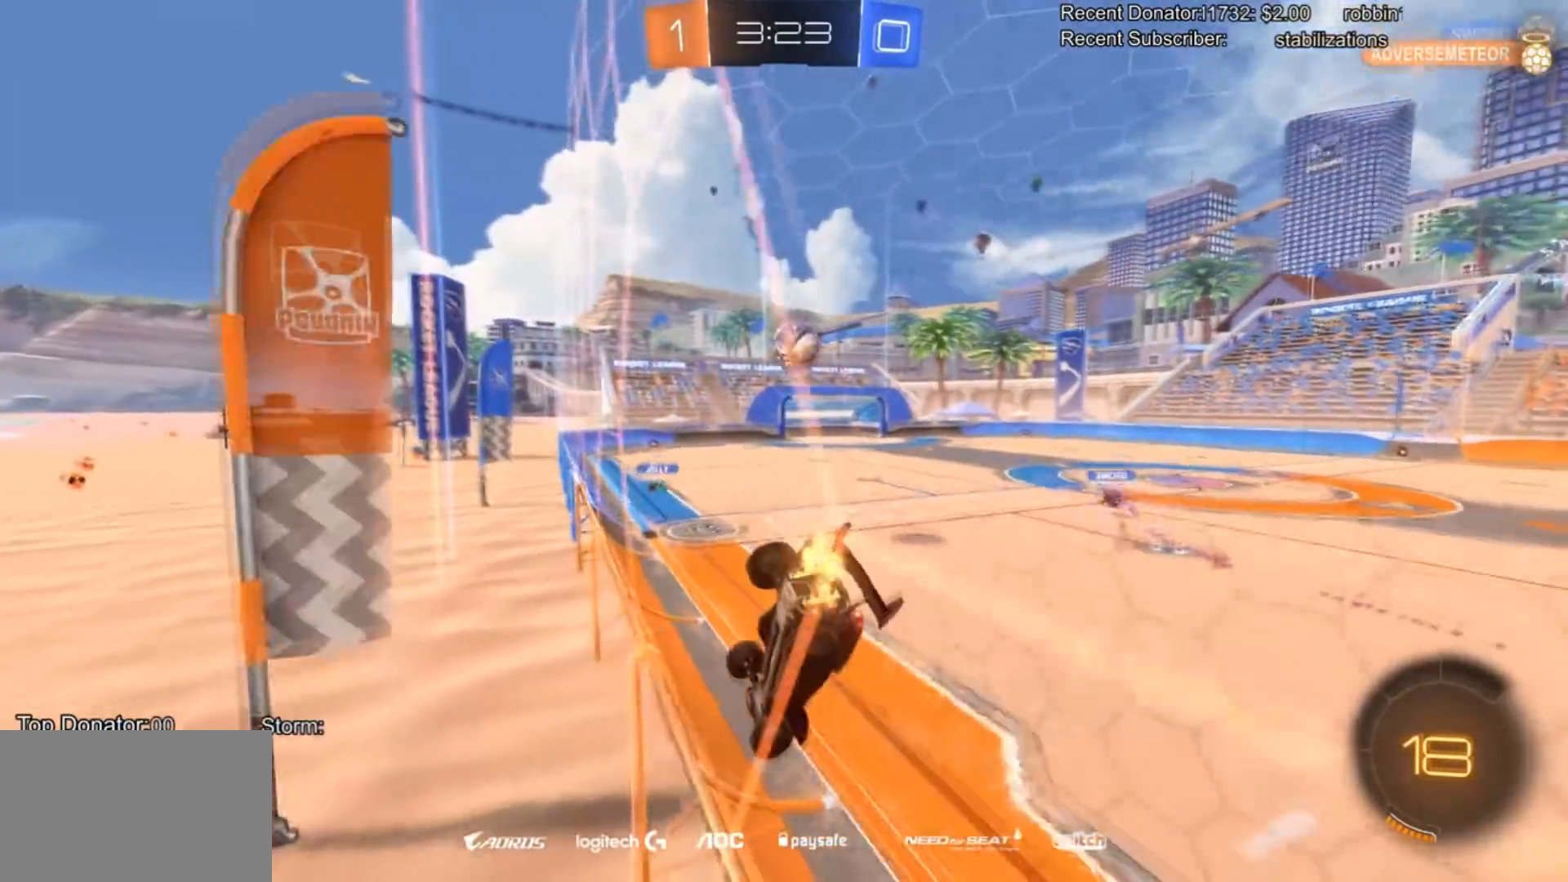
{"buttons": ["R2"], "left_stick": "center", "right_stick": "center", "events": [[67, "left_stick", "left"], [300, "left_stick", "center"]]}
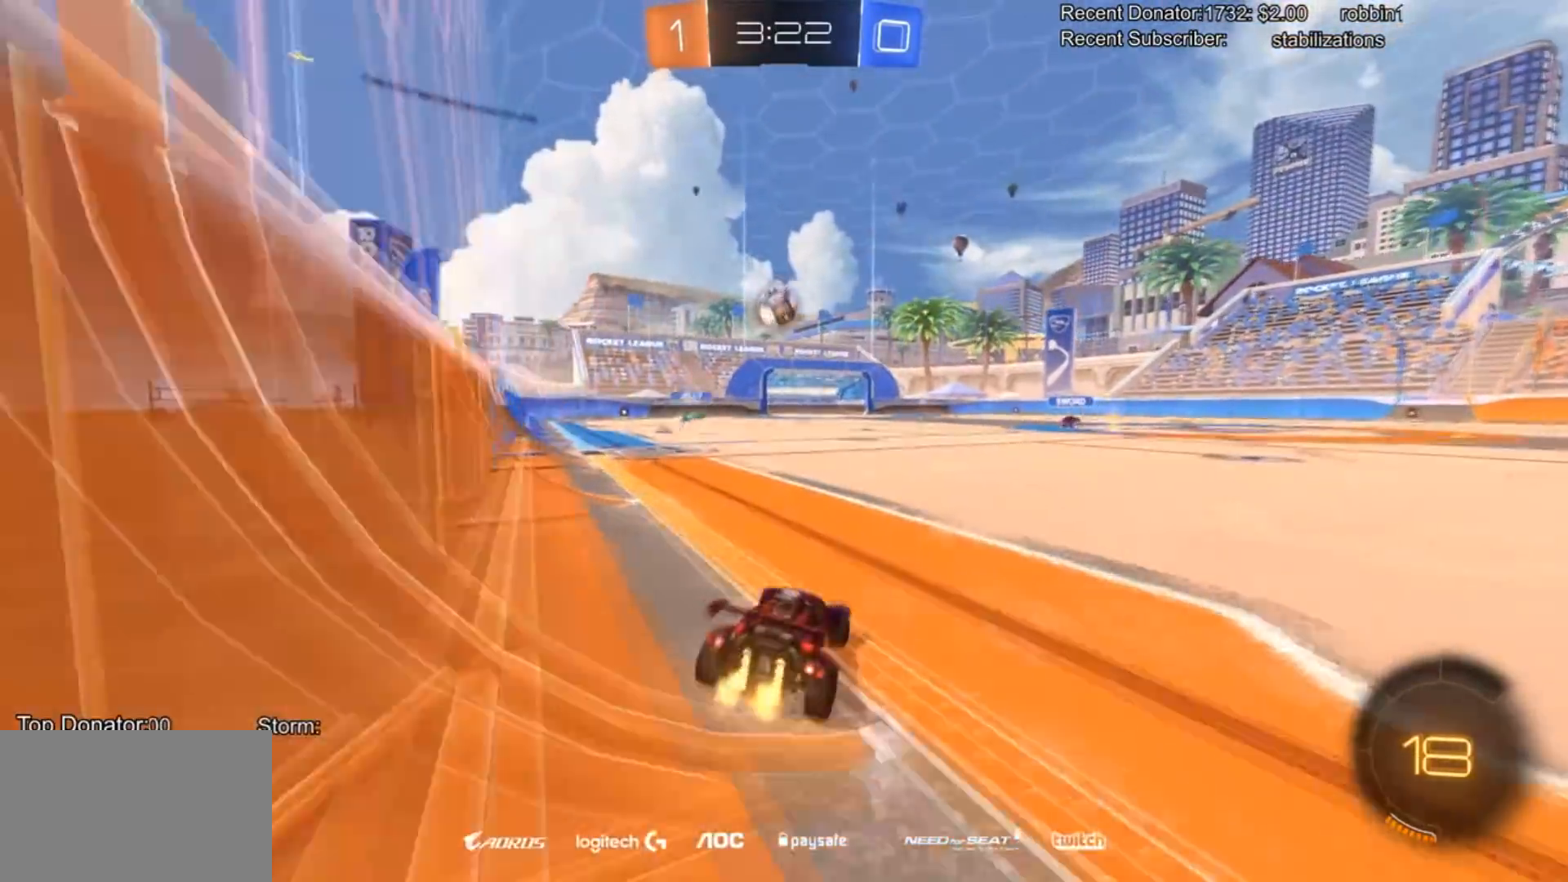
{"buttons": ["R2"], "left_stick": "right", "right_stick": "center", "events": [[233, "left_stick", "right"]]}
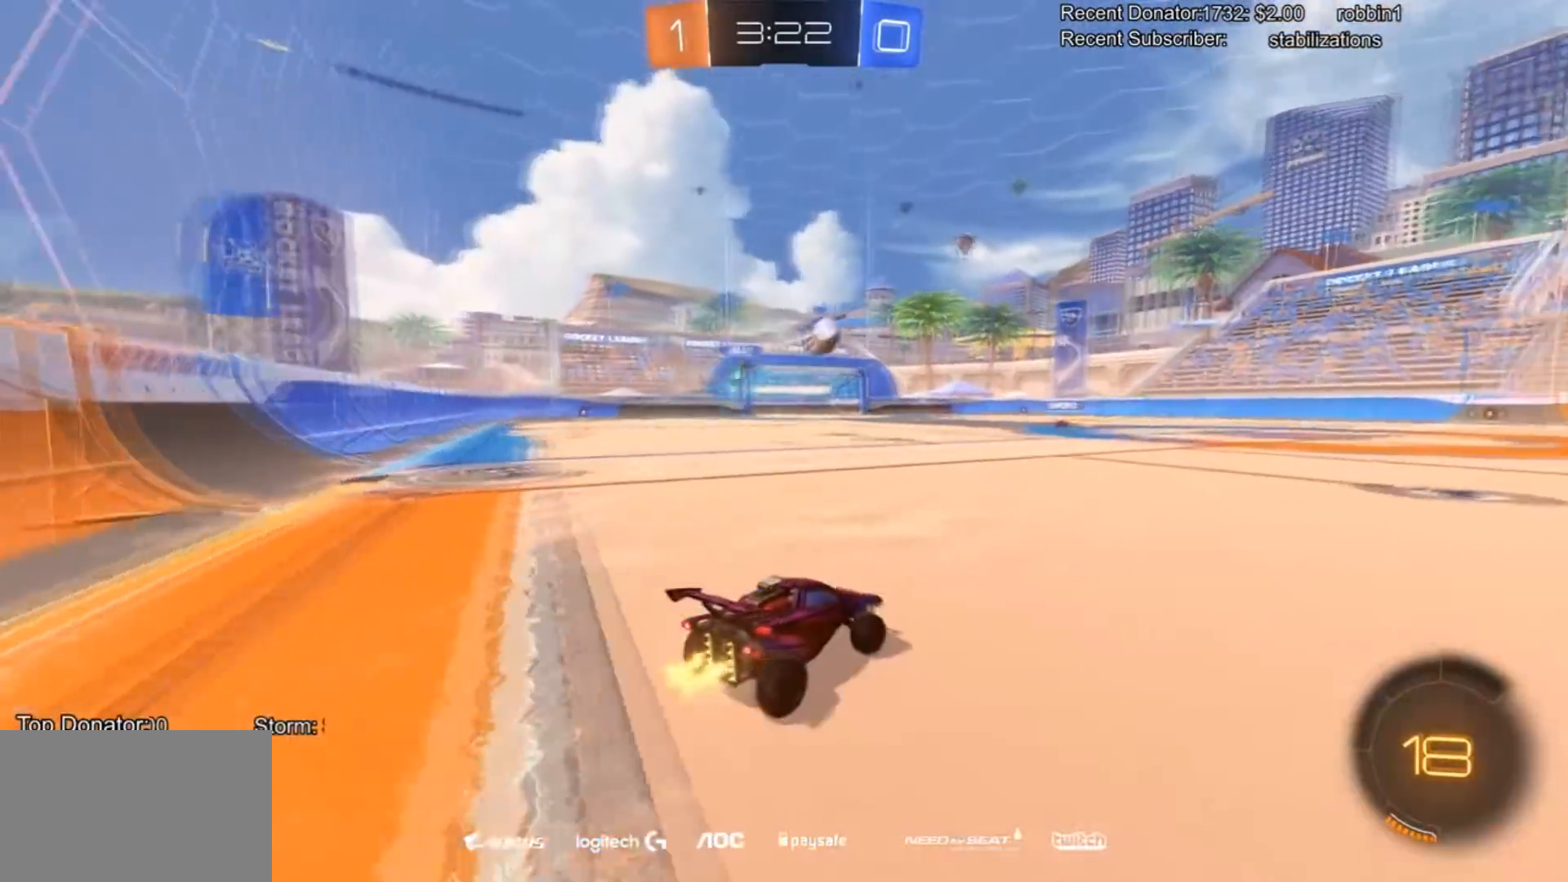
{"buttons": ["R2"], "left_stick": "center", "right_stick": "center", "events": [[134, "TRIANGLE", "down"], [234, "left_stick", "center"], [267, "TRIANGLE", "up"]]}